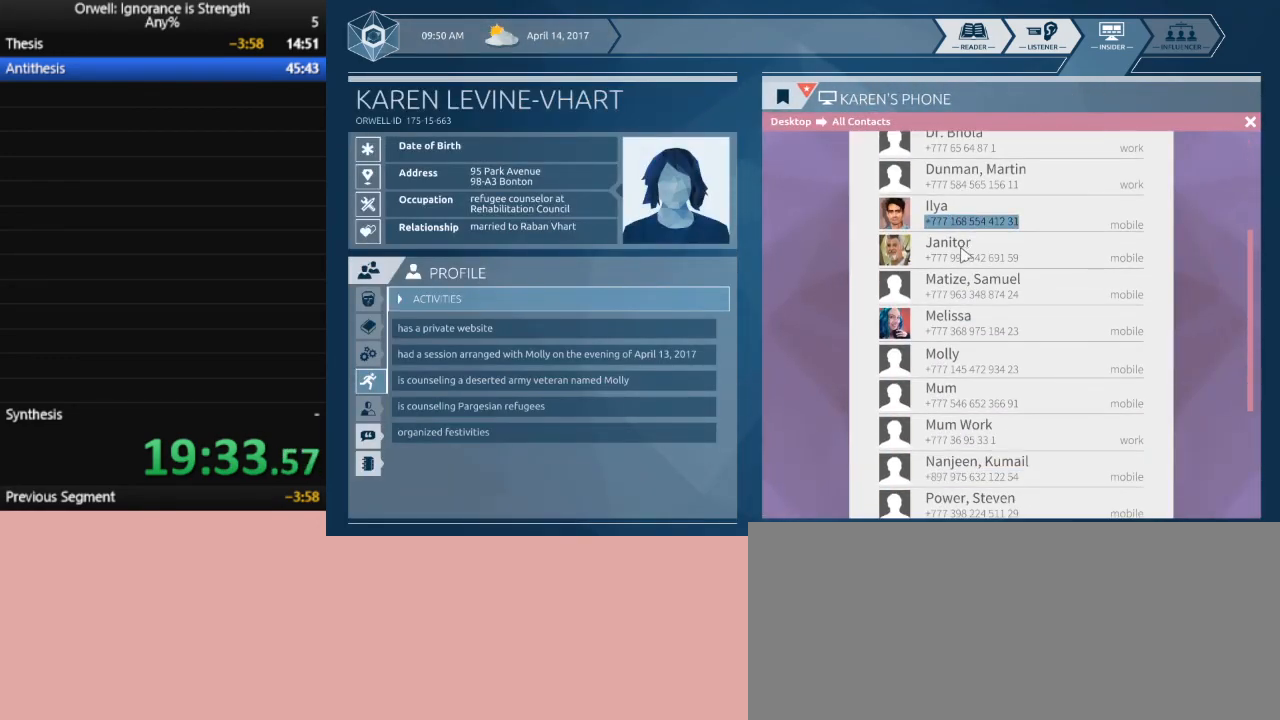
Gameplay with keyboard and mouse; each line is a JSON object with the keys and mouse buttons held at the frame after it. "events" lists presses ("down") and releases ("up") of ".", "/", "0", "1", "2", "3", "4", "5", "6", "7", "8", "9", "a", "alt_l", "alt_r", "b", "backslash", "backspace", "c", "caps_lock", "comma", "ctrl_l", "ctrl_r", "d", "down", "e", "equals", "escape", "f", "f1", "f10", "f11", "f12", "f2", "f3", "f4", "f5", "f6", "f7", "f8", "f9", "g", "h", "i", "j", "k", "l", "lbracket", "left", "m", "minus", "n", "num0", "num1", "num2", "num3", "num4", "num5", "num6", "num7", "num8", "num9", "o", "p", "q", "quote", "r", "rbracket", "return", "right", "s", "semicolon", "shift_l", "shift_r", "space", "super", "t", "tab", "tilde", "u", "up", "v", "w", "x", "y", "z", "mouse_left" and "mouse_right" between this image and that frame as [ms after this image, input, new state], when the widget could be followed in between. "mouse_left", "mouse_right" = the "left", "right" buttons of the "mouse" list. No other keys are recorded. Mouse movement is not recorded.
{"keys": [], "mouse": [], "events": []}
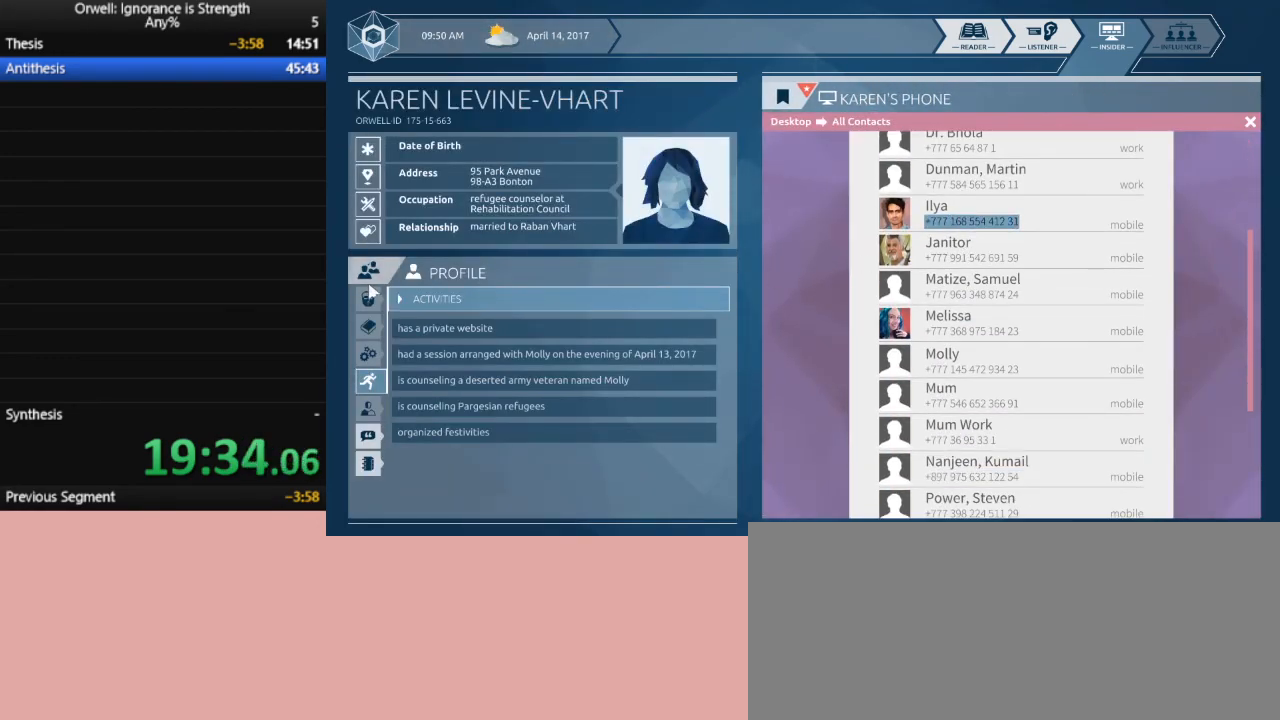
{"keys": [], "mouse": [], "events": [[50, "mouse_left", "down"], [150, "mouse_left", "up"], [383, "mouse_left", "down"], [433, "mouse_left", "up"]]}
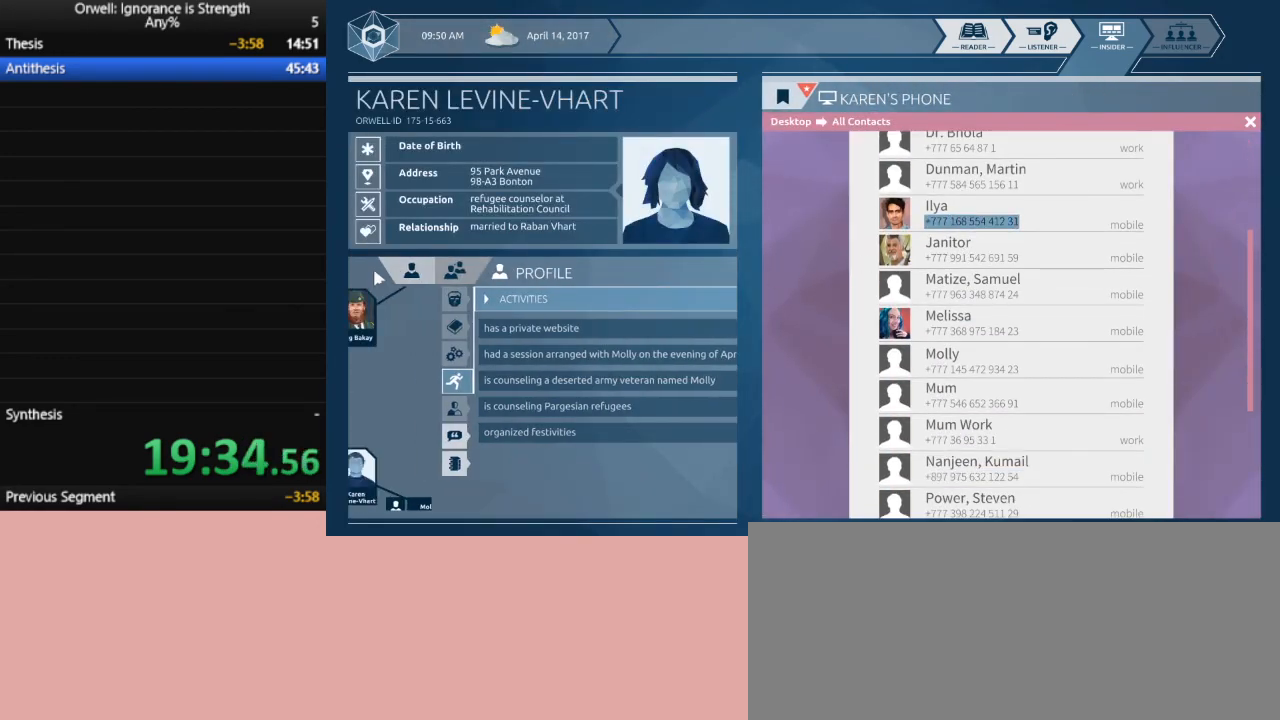
{"keys": [], "mouse": [], "events": []}
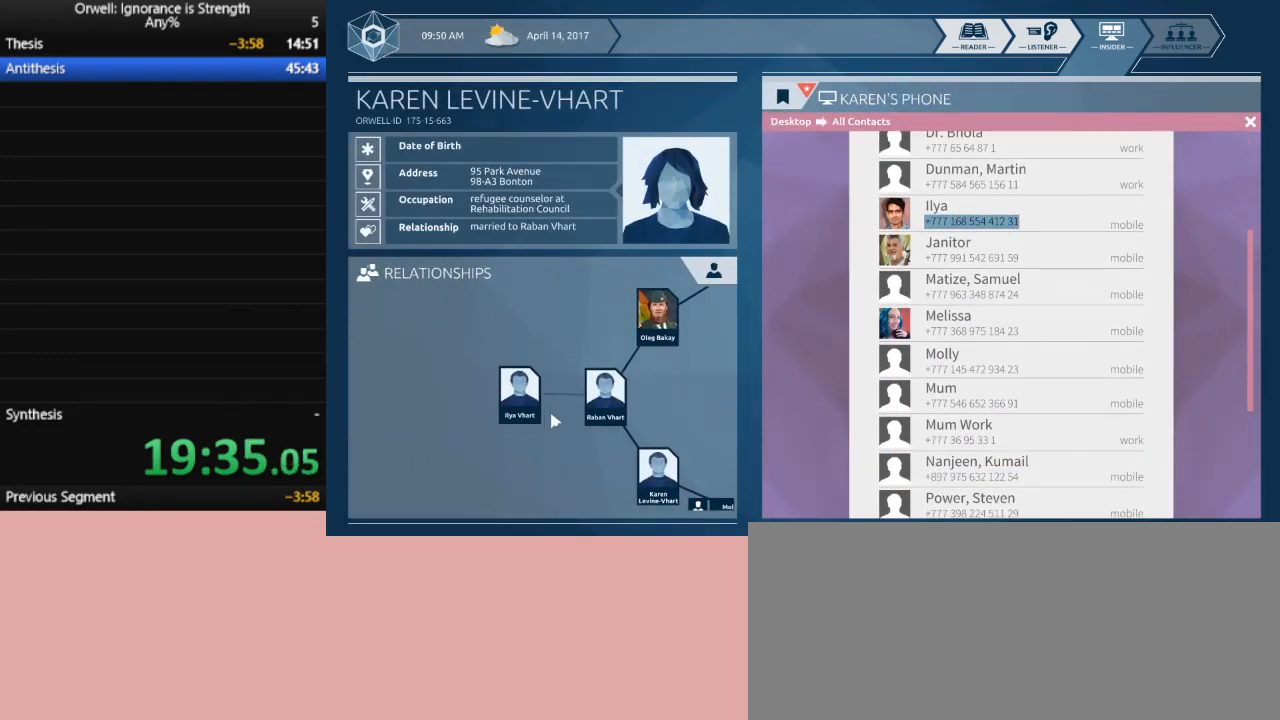
{"keys": [], "mouse": [], "events": [[233, "mouse_left", "down"], [317, "mouse_left", "up"]]}
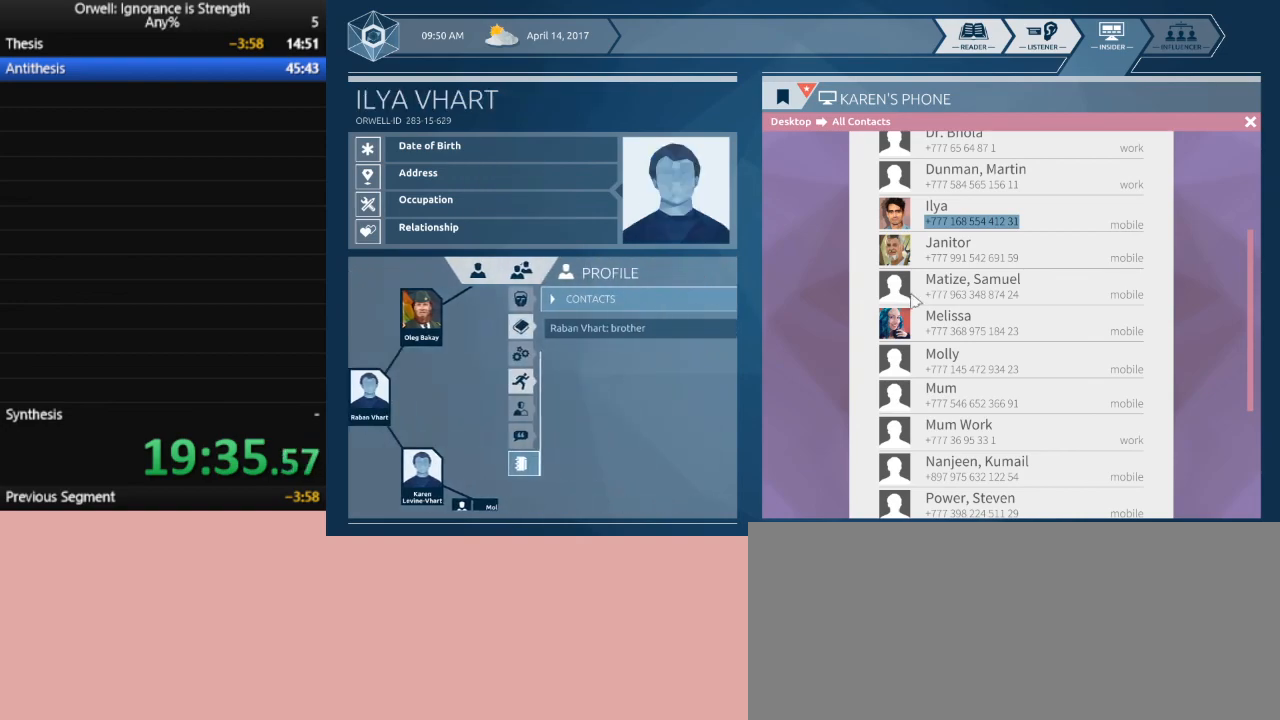
{"keys": [], "mouse": ["left"], "events": [[433, "mouse_left", "down"]]}
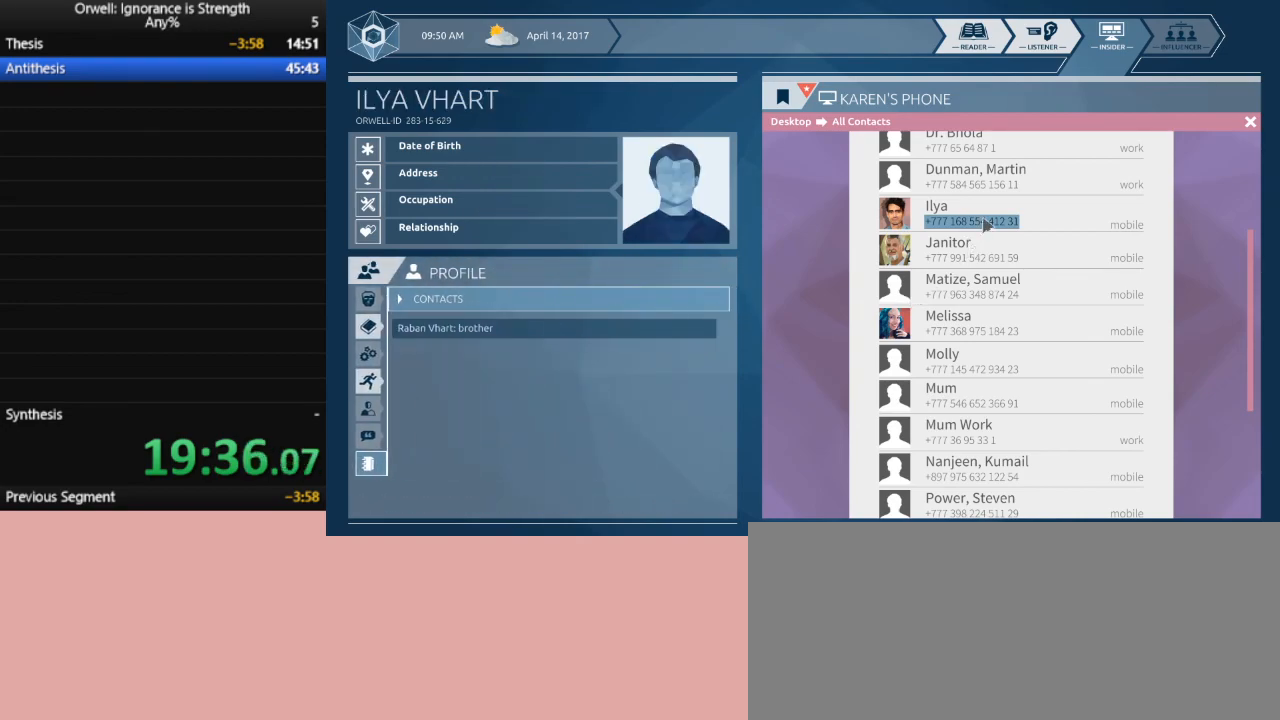
{"keys": [], "mouse": [], "events": [[500, "mouse_left", "up"]]}
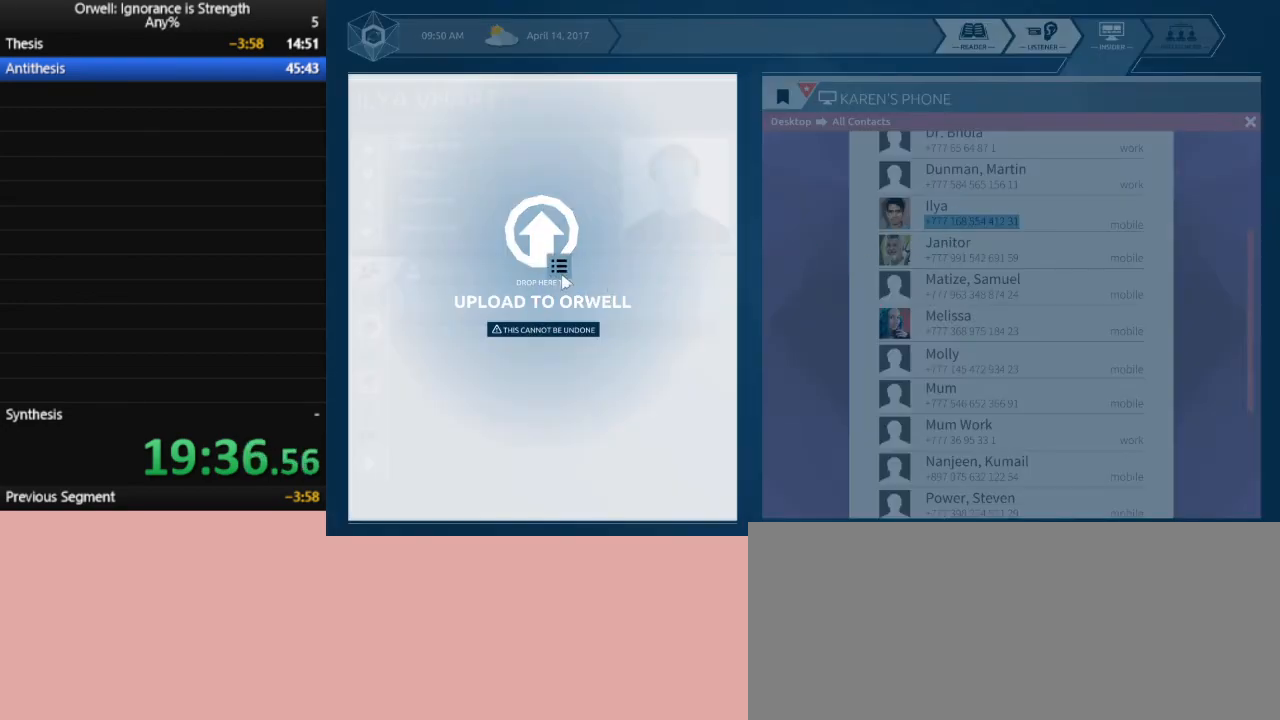
{"keys": [], "mouse": [], "events": []}
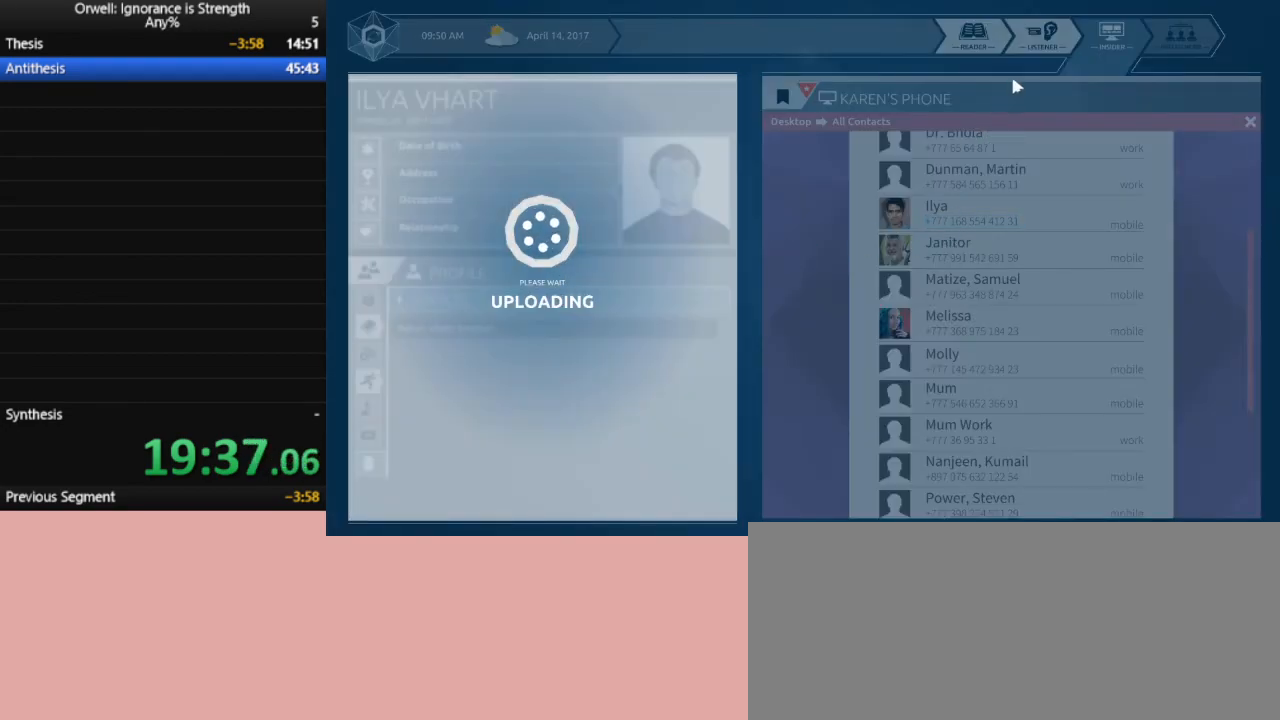
{"keys": [], "mouse": [], "events": []}
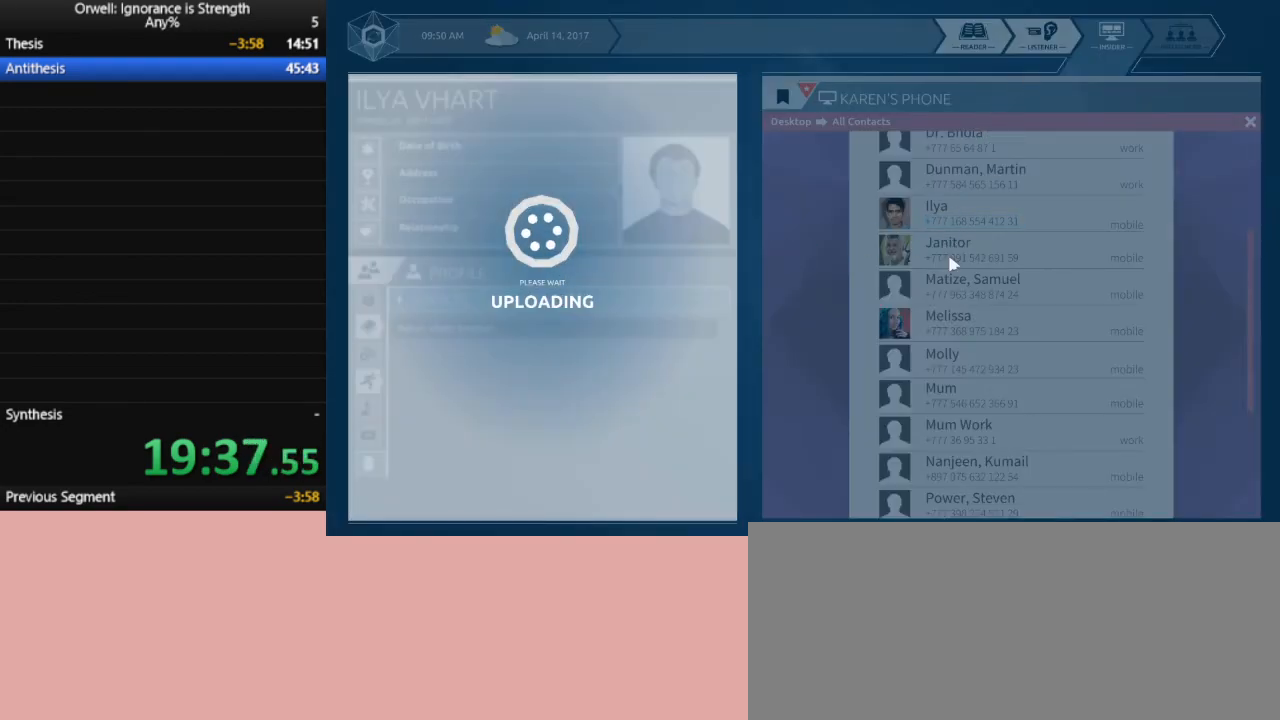
{"keys": [], "mouse": [], "events": []}
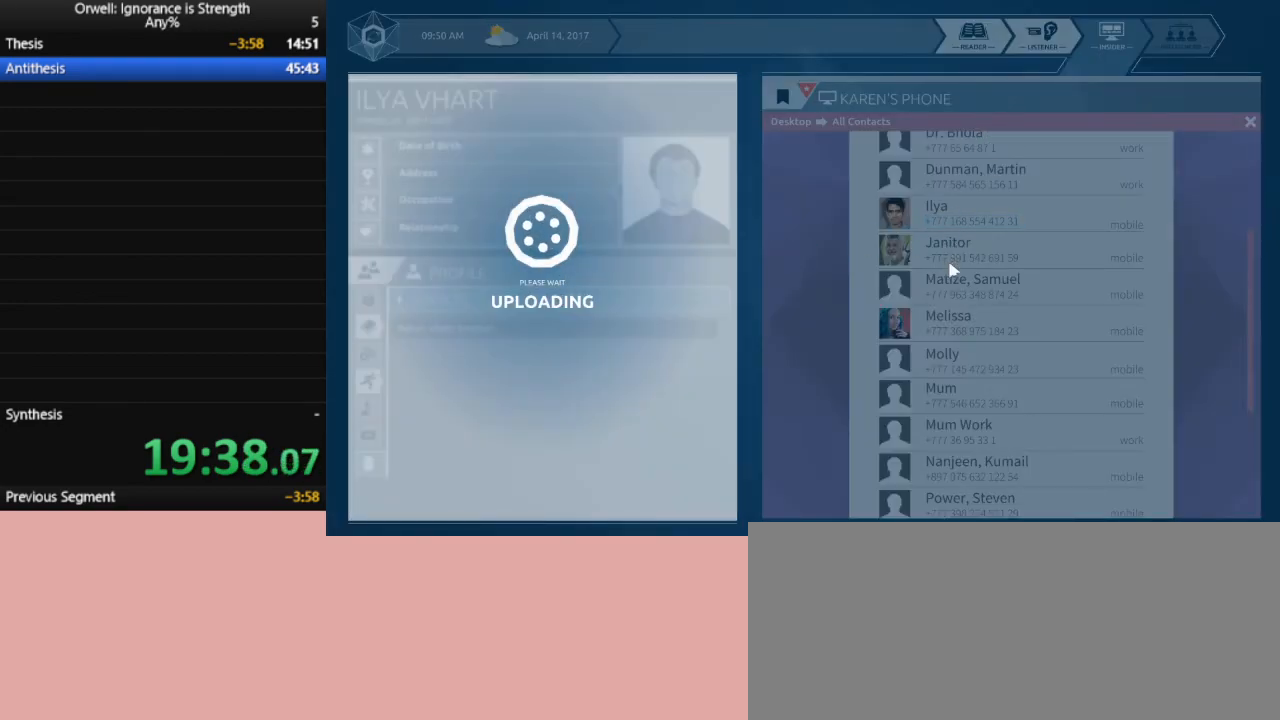
{"keys": [], "mouse": [], "events": []}
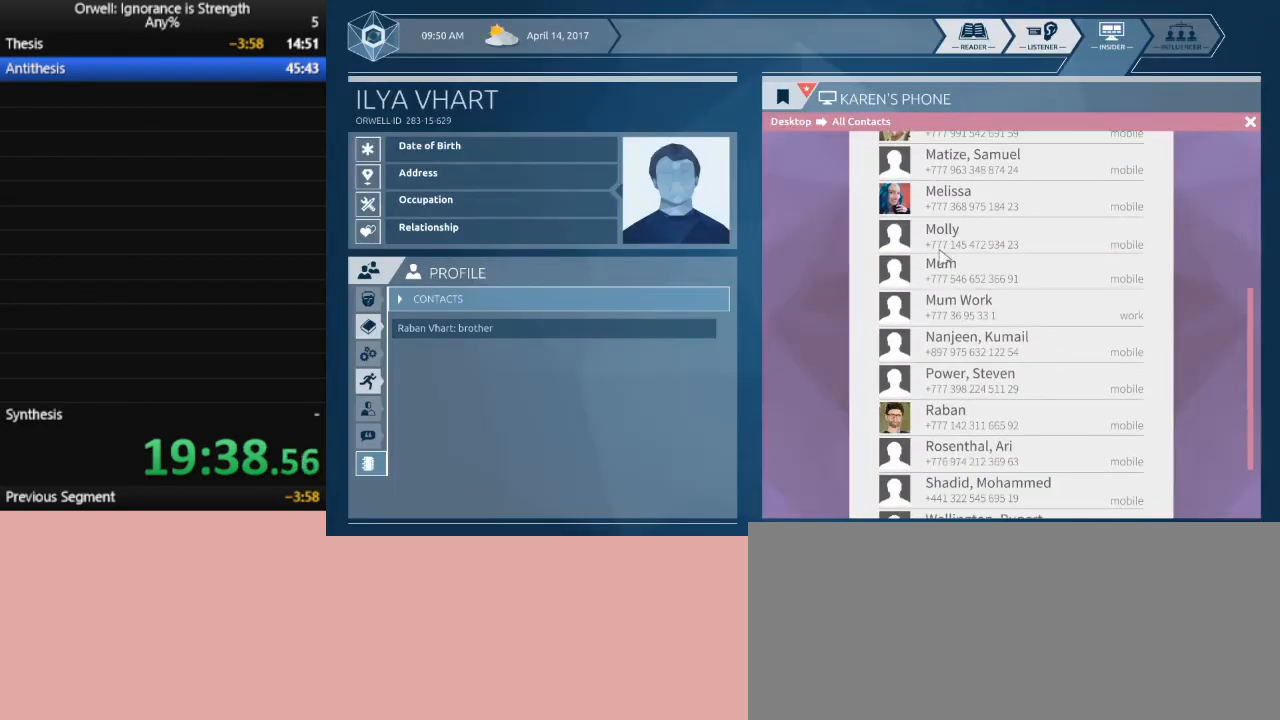
{"keys": [], "mouse": [], "events": []}
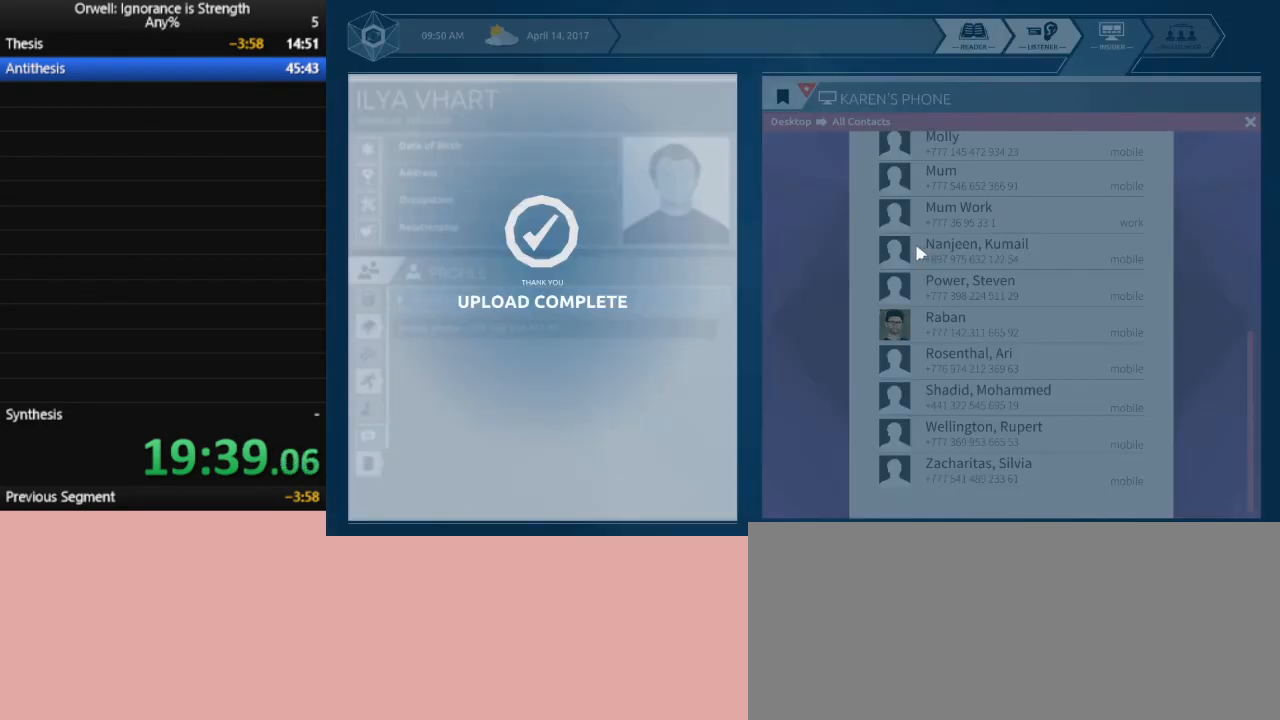
{"keys": [], "mouse": [], "events": []}
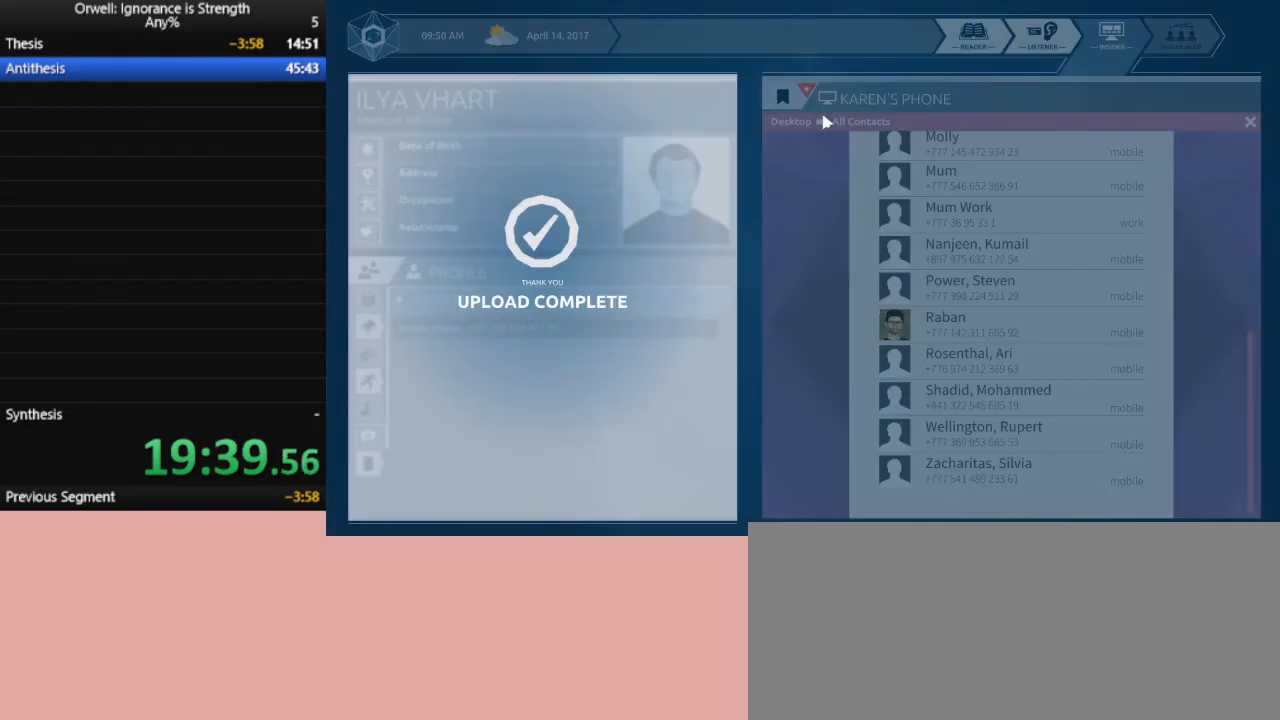
{"keys": [], "mouse": [], "events": []}
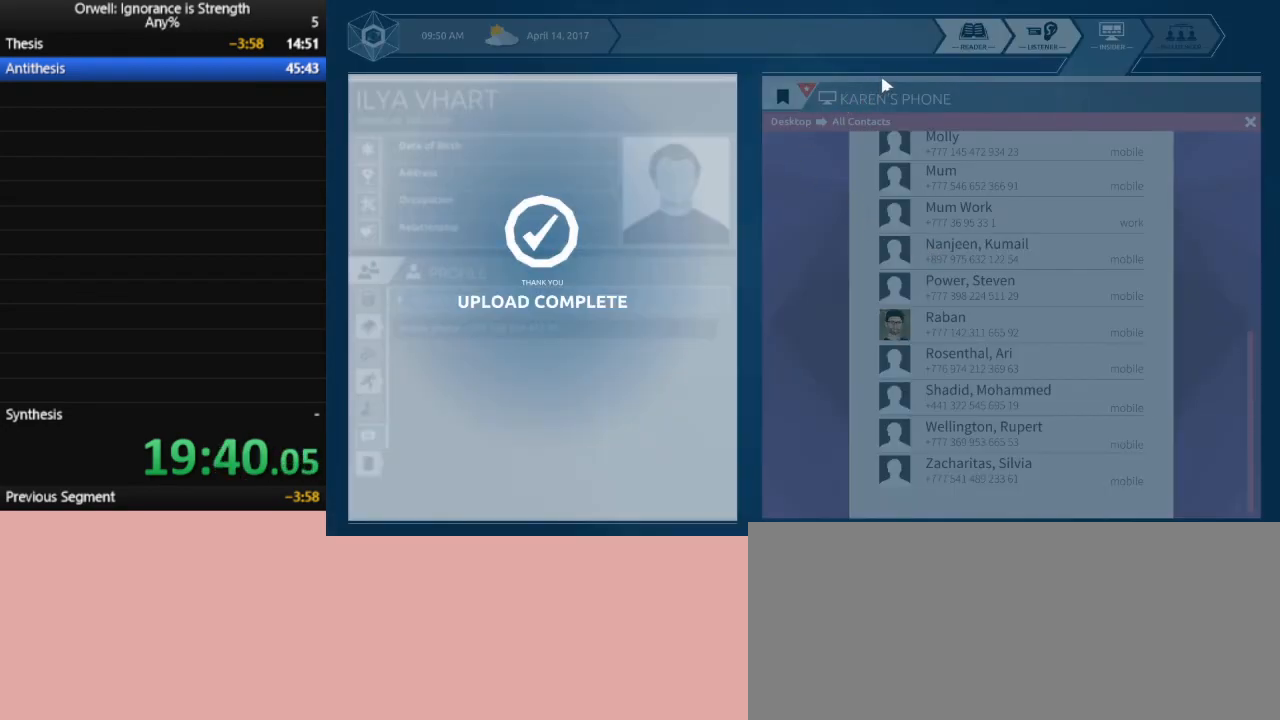
{"keys": [], "mouse": ["left"], "events": [[50, "mouse_left", "down"], [150, "mouse_left", "up"], [333, "mouse_left", "down"], [433, "mouse_left", "up"], [483, "mouse_left", "down"]]}
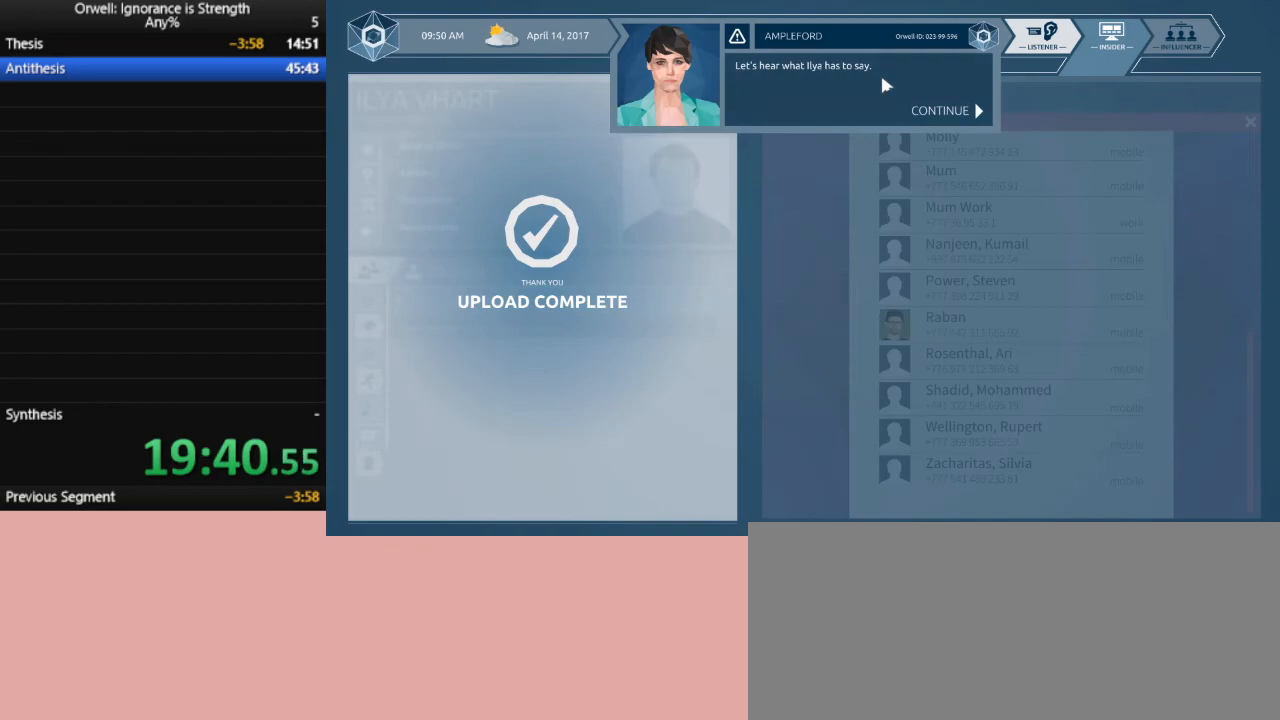
{"keys": [], "mouse": [], "events": [[67, "mouse_left", "up"], [167, "mouse_left", "down"], [217, "mouse_left", "up"]]}
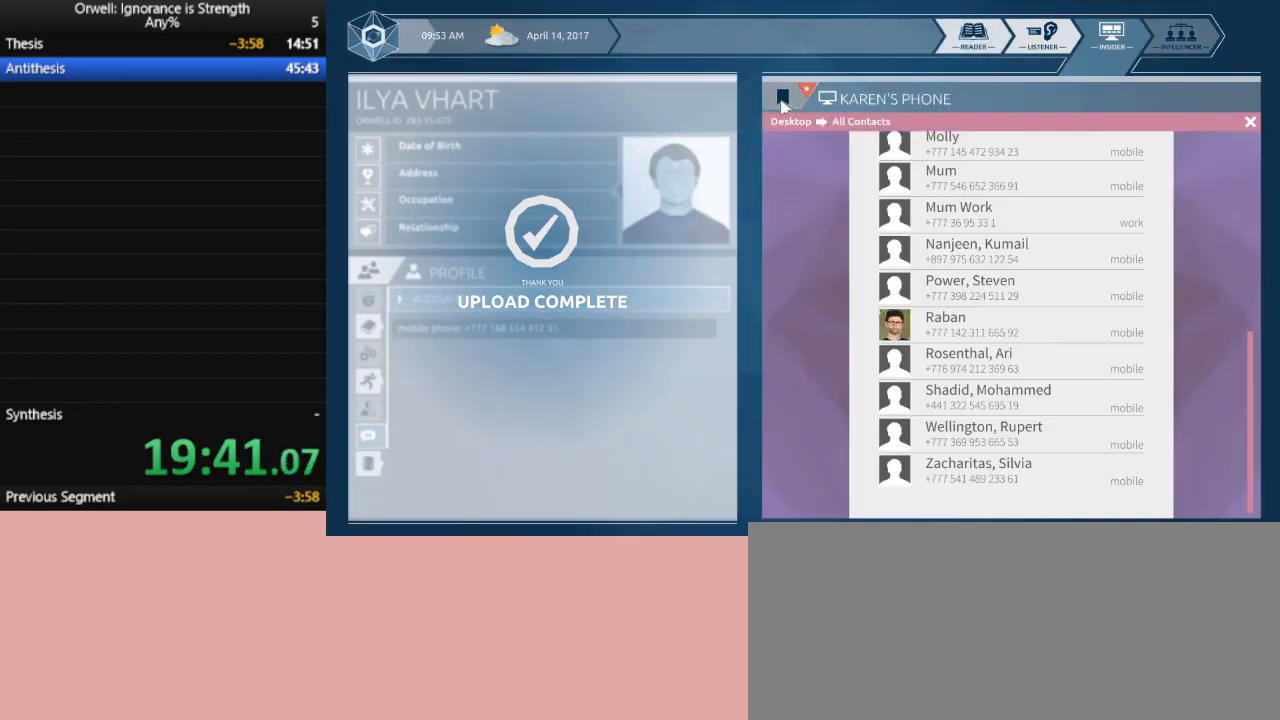
{"keys": [], "mouse": [], "events": [[83, "mouse_left", "down"], [183, "mouse_left", "up"]]}
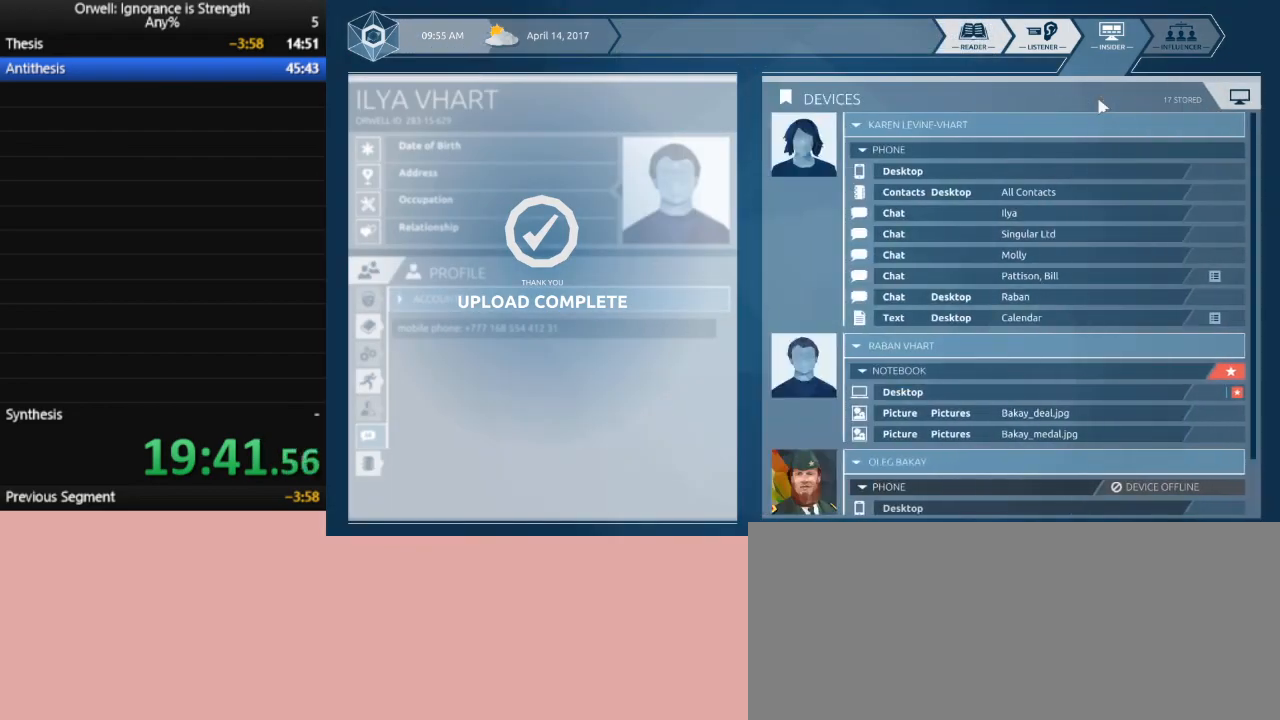
{"keys": [], "mouse": [], "events": []}
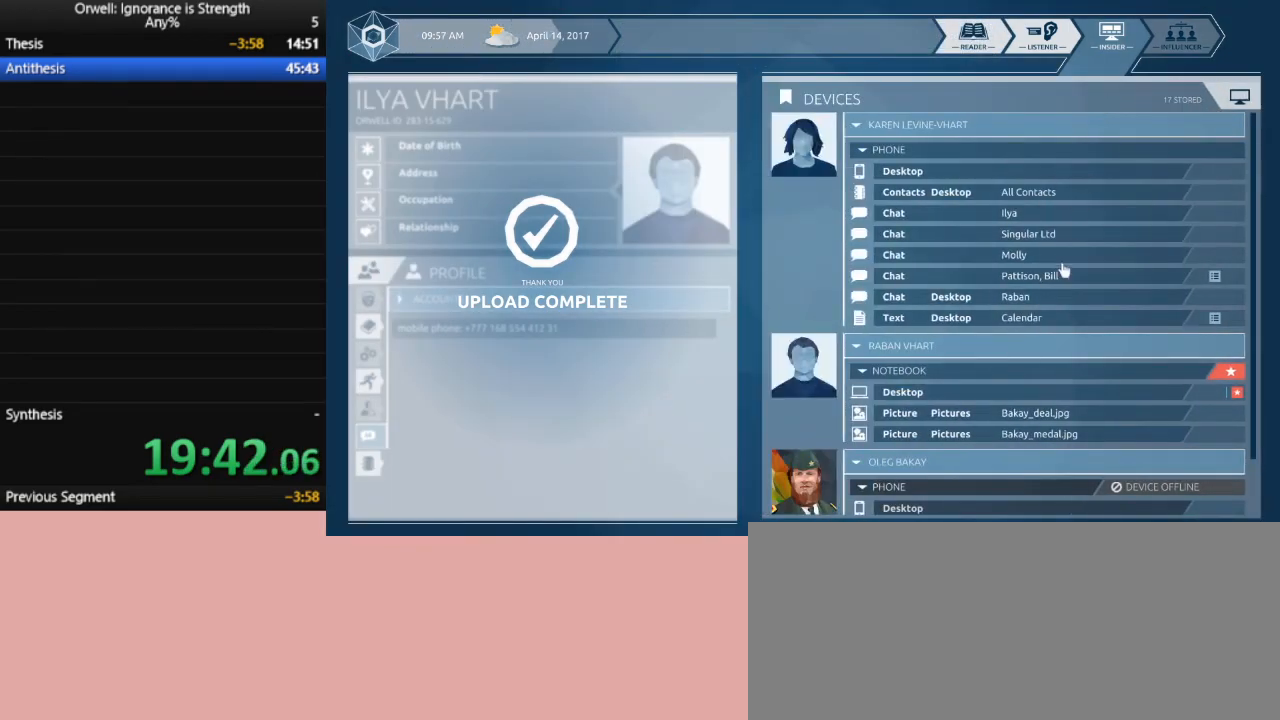
{"keys": [], "mouse": [], "events": []}
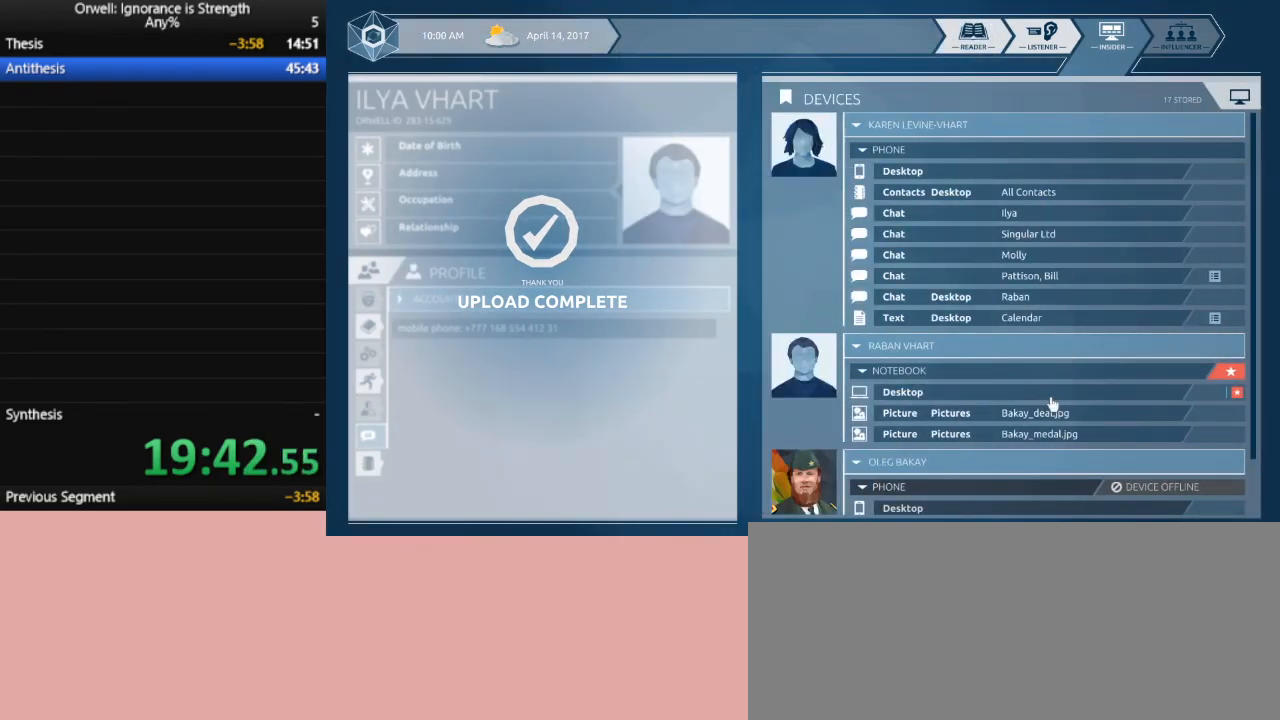
{"keys": [], "mouse": [], "events": [[283, "mouse_left", "down"], [317, "mouse_left", "up"]]}
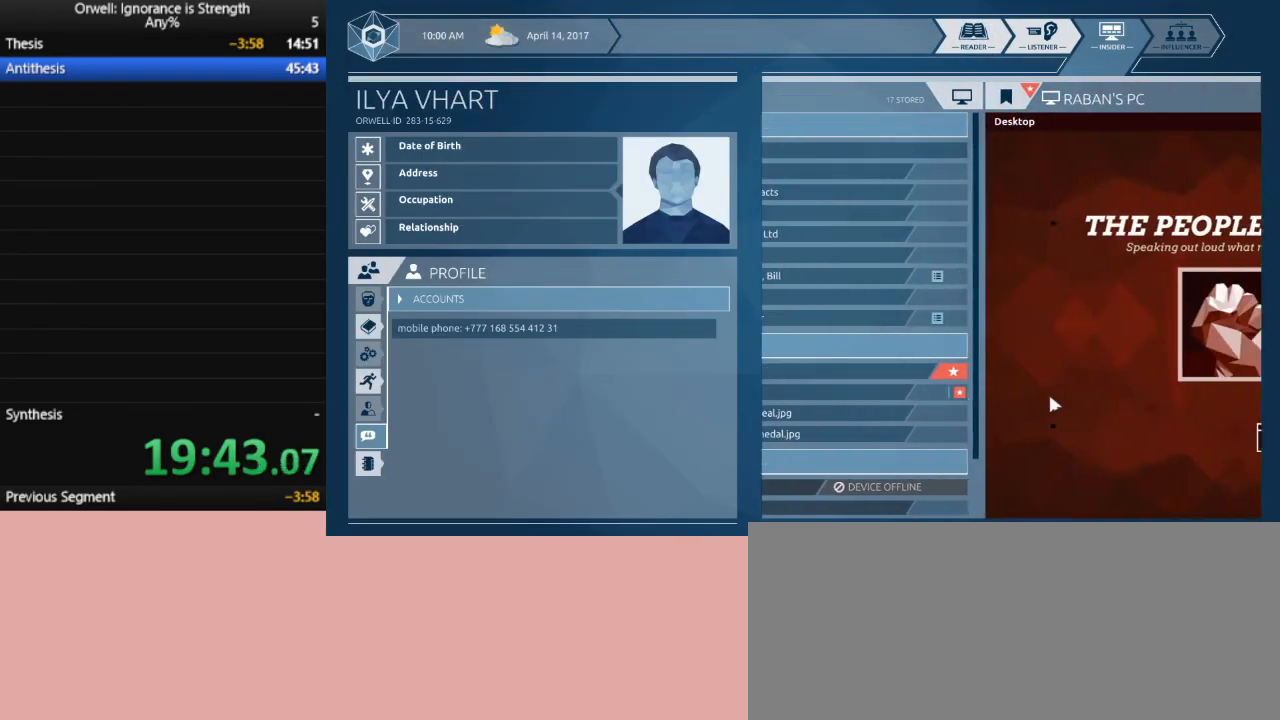
{"keys": [], "mouse": [], "events": []}
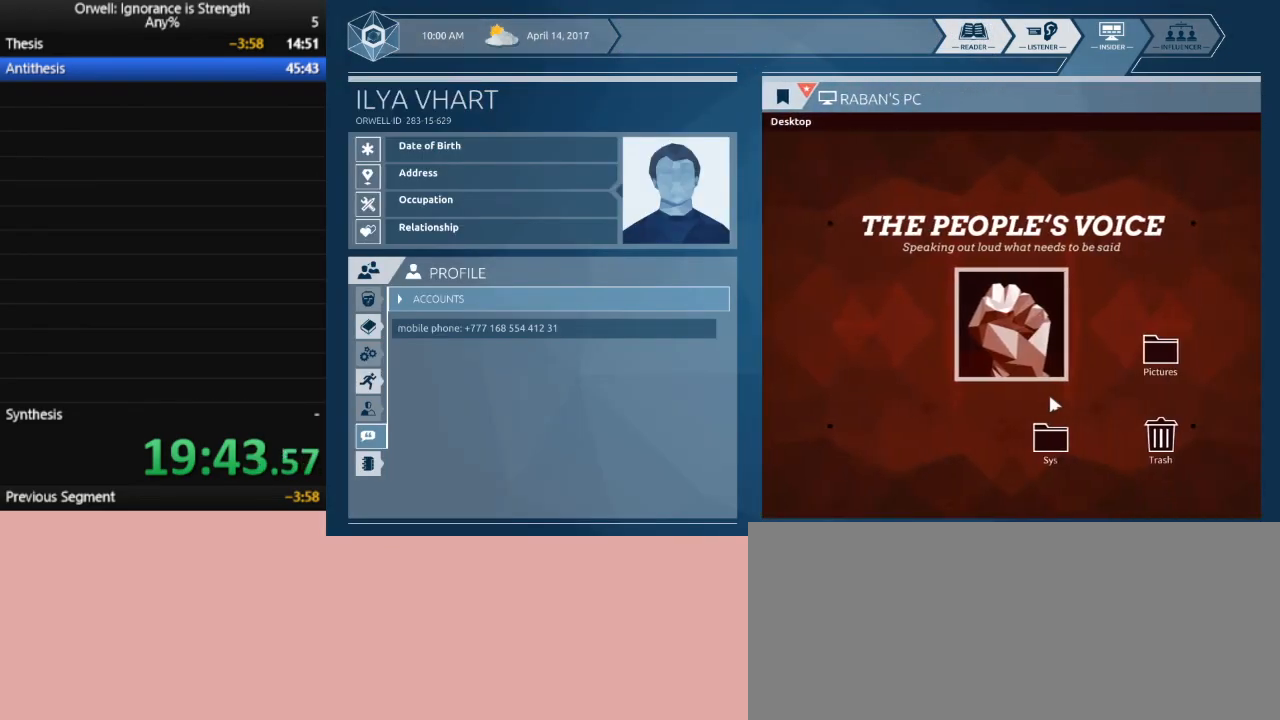
{"keys": [], "mouse": [], "events": []}
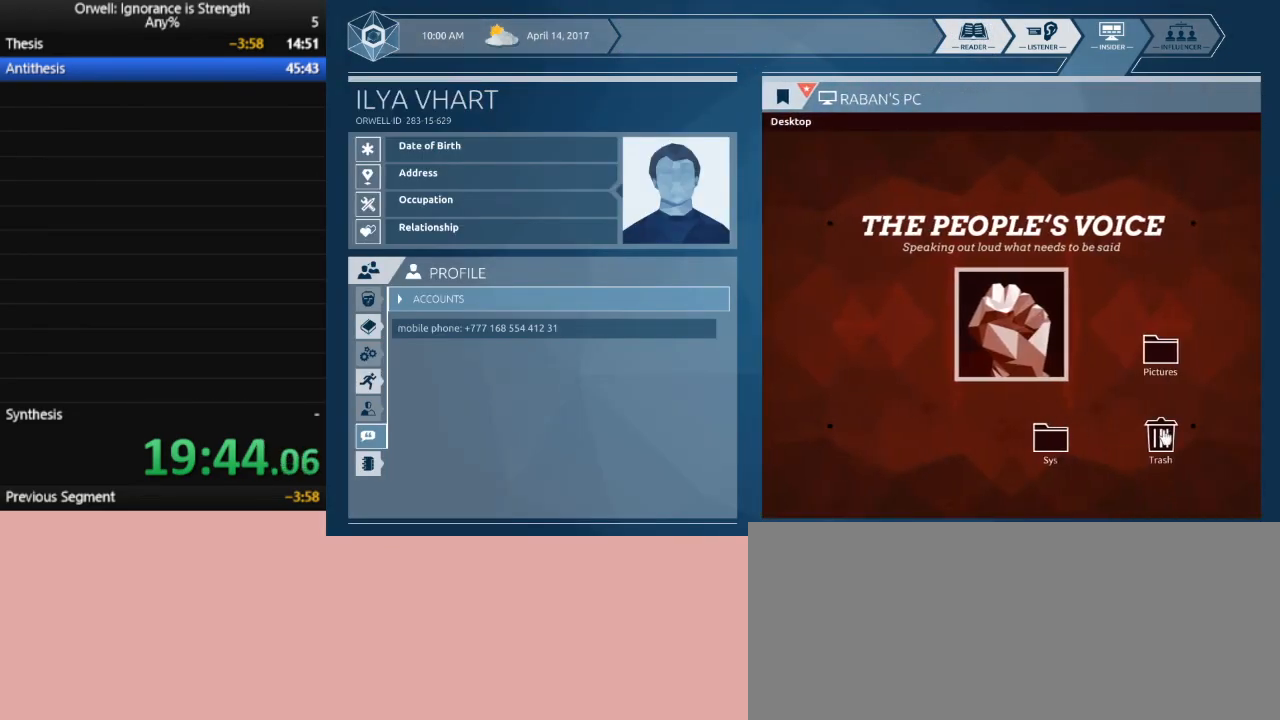
{"keys": [], "mouse": [], "events": [[83, "mouse_left", "down"], [183, "mouse_left", "up"]]}
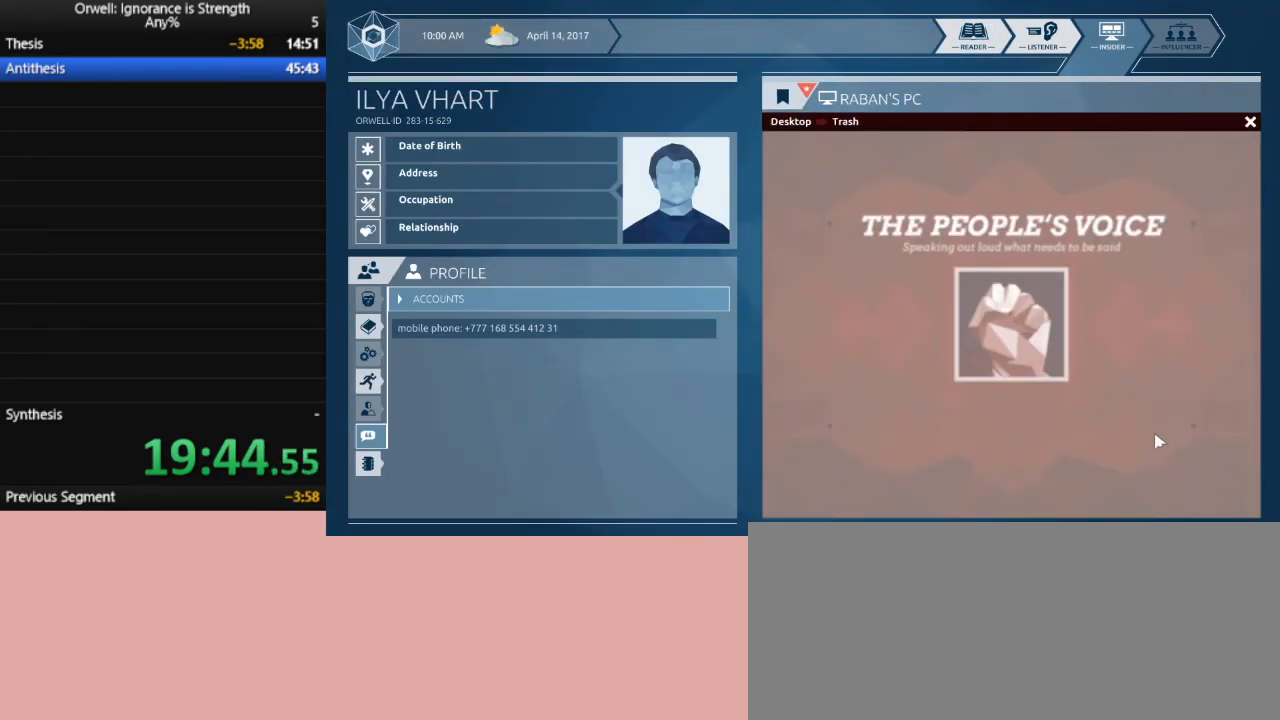
{"keys": [], "mouse": [], "events": []}
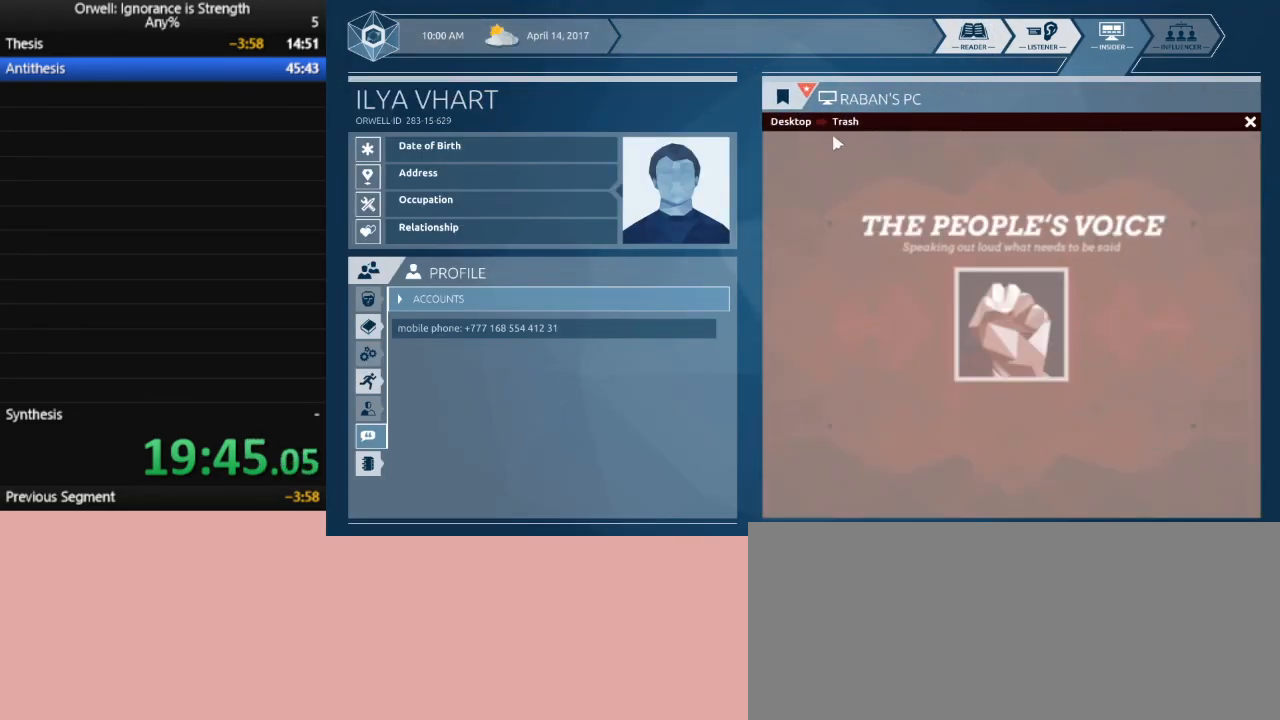
{"keys": [], "mouse": [], "events": [[267, "mouse_left", "down"], [350, "mouse_left", "up"]]}
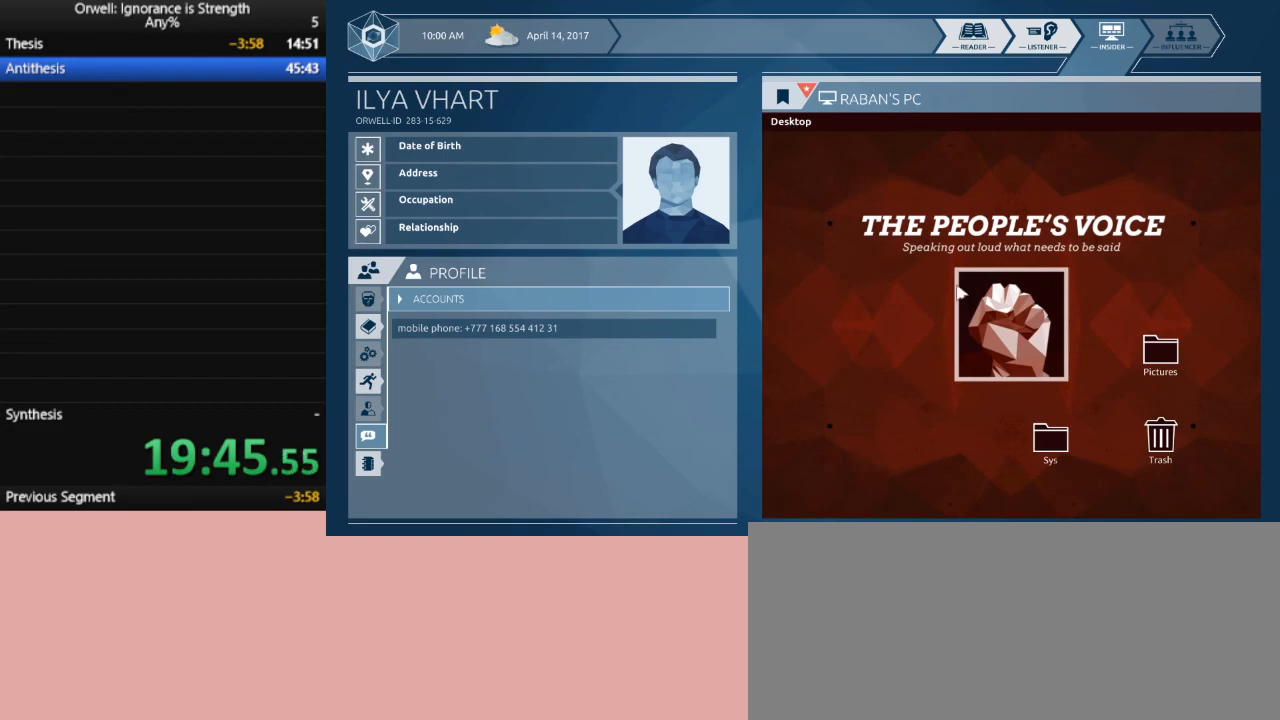
{"keys": [], "mouse": [], "events": [[367, "mouse_left", "down"], [467, "mouse_left", "up"]]}
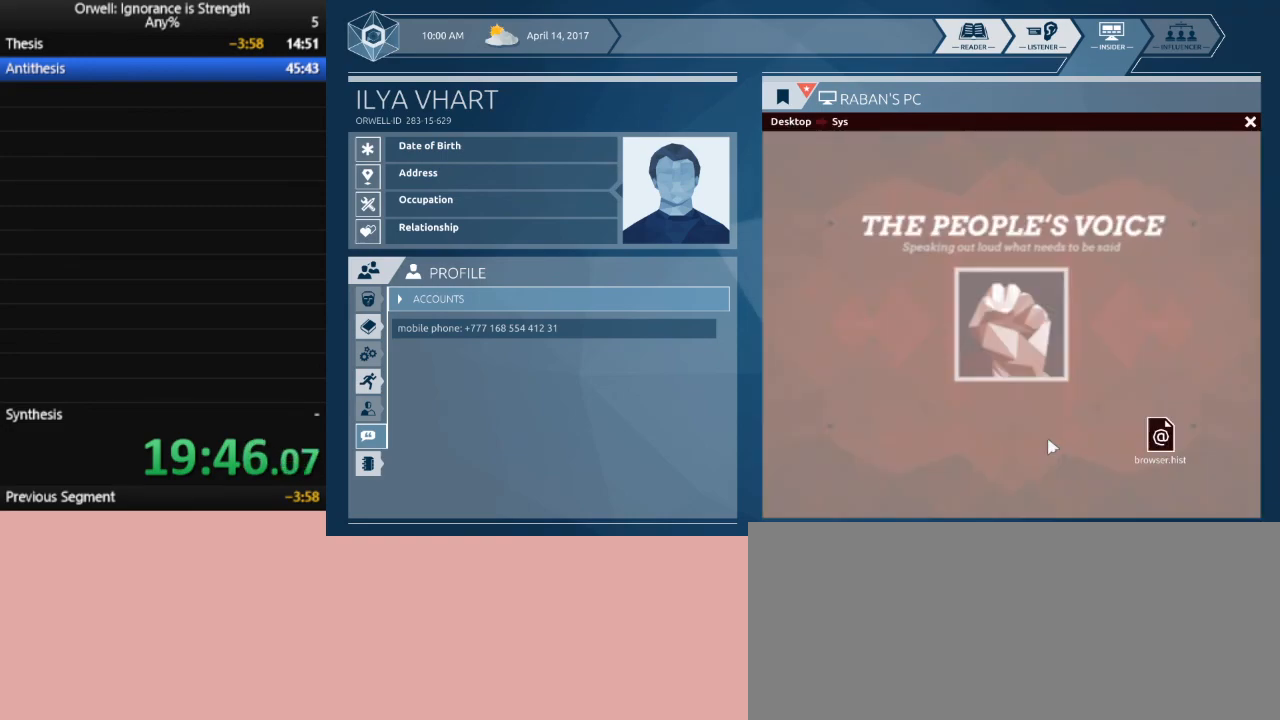
{"keys": [], "mouse": [], "events": []}
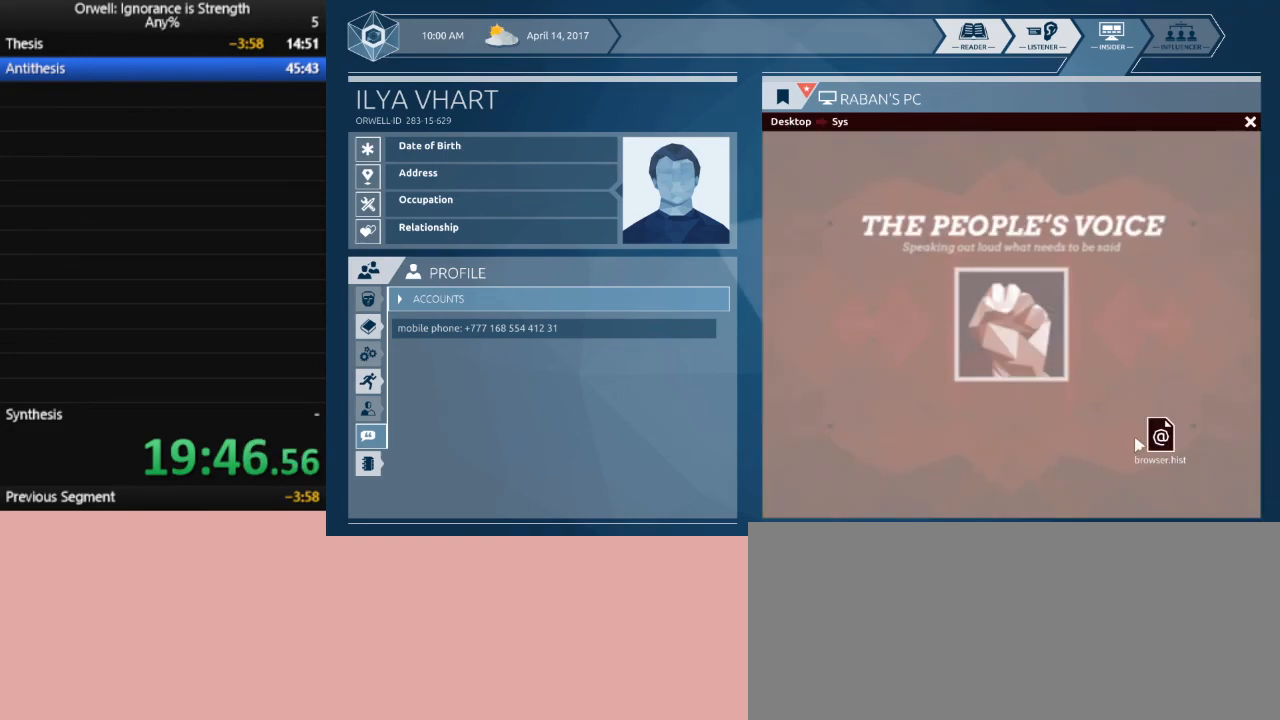
{"keys": [], "mouse": [], "events": []}
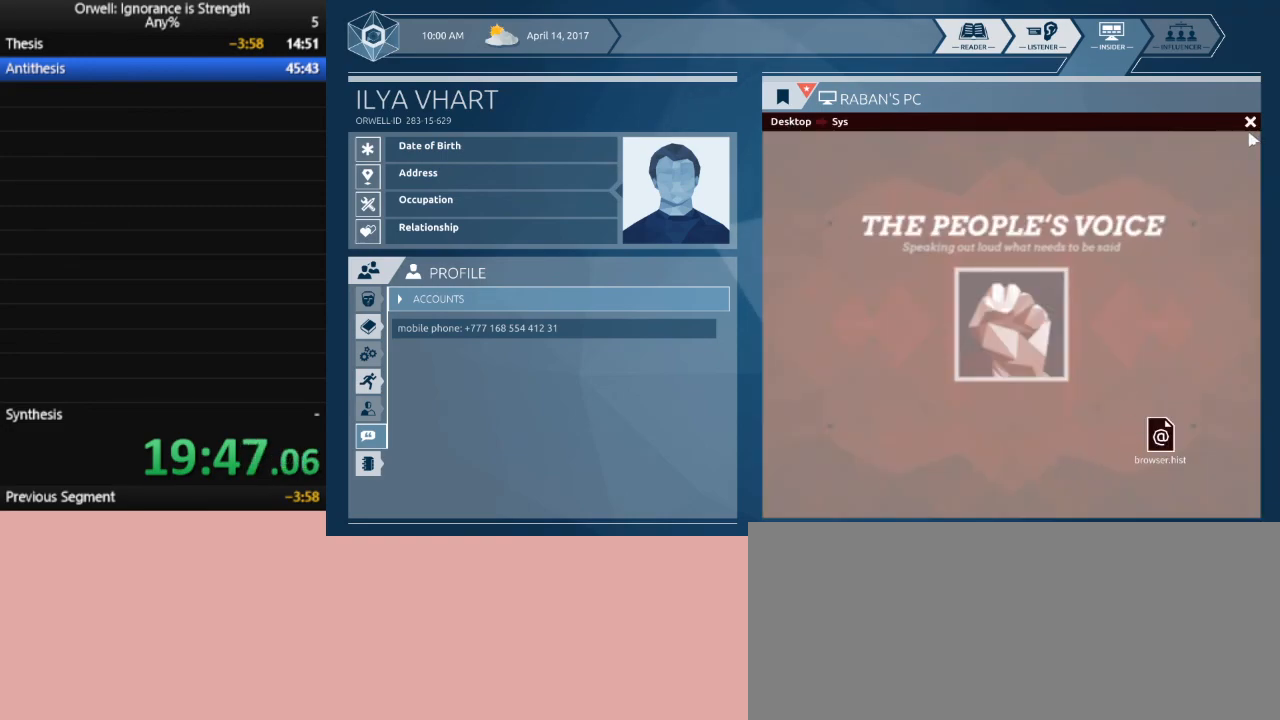
{"keys": [], "mouse": [], "events": [[233, "mouse_left", "down"], [333, "mouse_left", "up"]]}